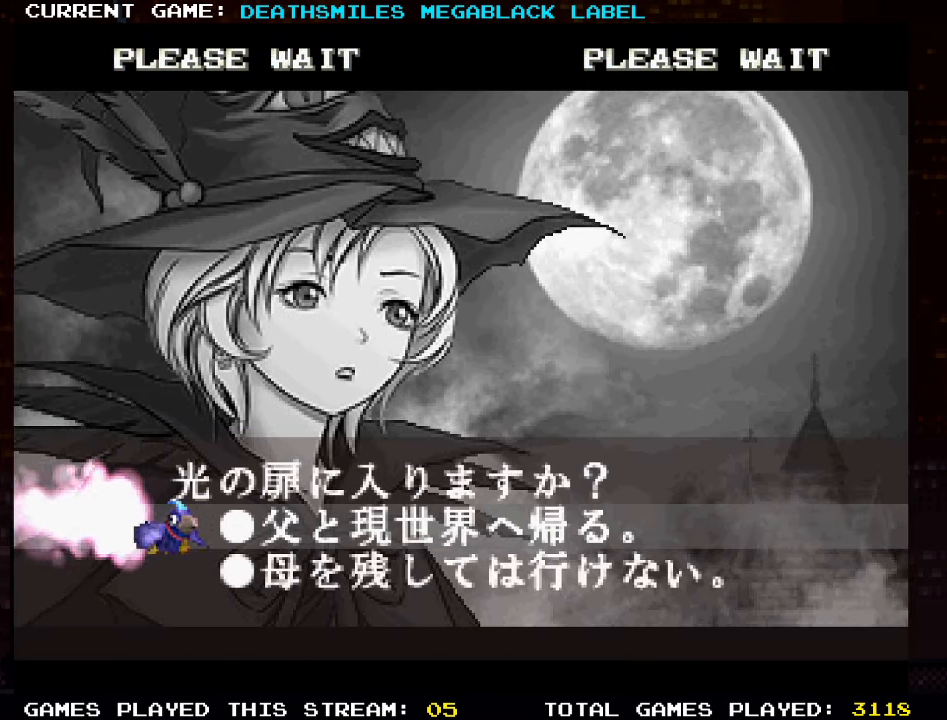
Gameplay with a controller (arcade stick); each line is a JSON object with the inputs held at the frame after it. "events" lists button and stick changes between this image and that frame as [ms after this image, input, new state], when the widget could be followed in between. Not read: L3 R3 other_buttons.
{"buttons": [], "left_stick": "down", "events": [[450, "left_stick", "down"]]}
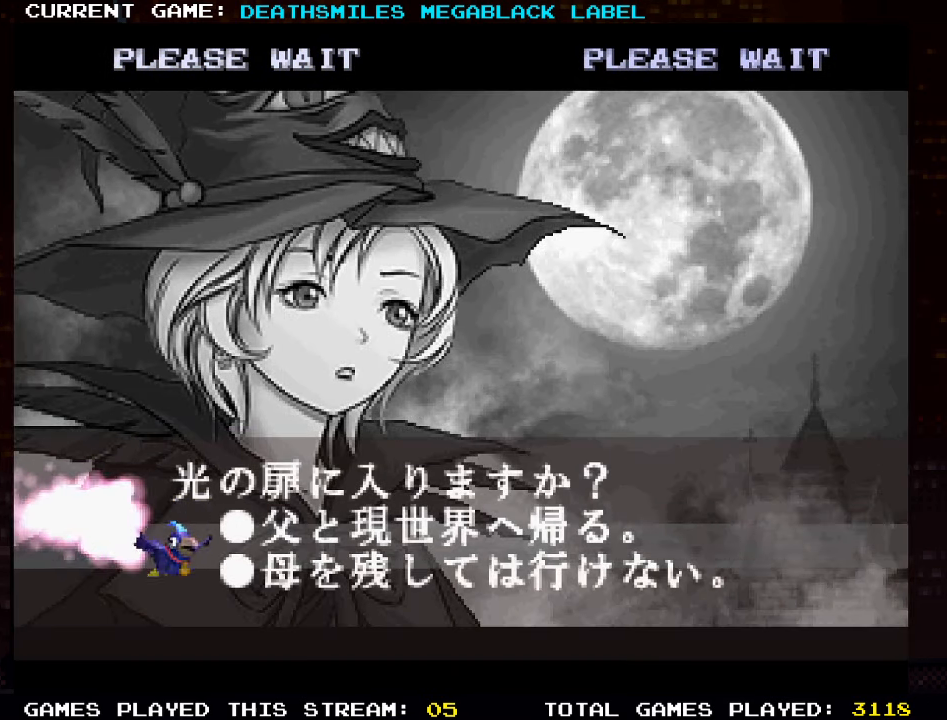
{"buttons": [], "left_stick": "center", "events": [[100, "left_stick", "center"], [317, "left_stick", "up"], [450, "left_stick", "center"]]}
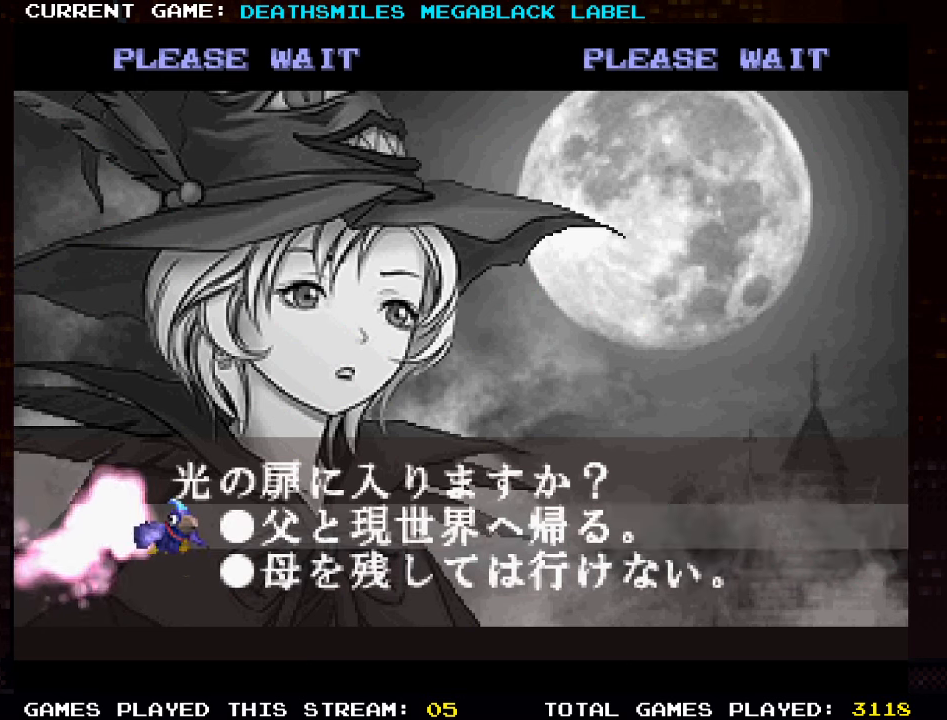
{"buttons": [], "left_stick": "center", "events": [[100, "left_stick", "down"], [234, "left_stick", "center"], [317, "left_stick", "up"], [450, "left_stick", "center"]]}
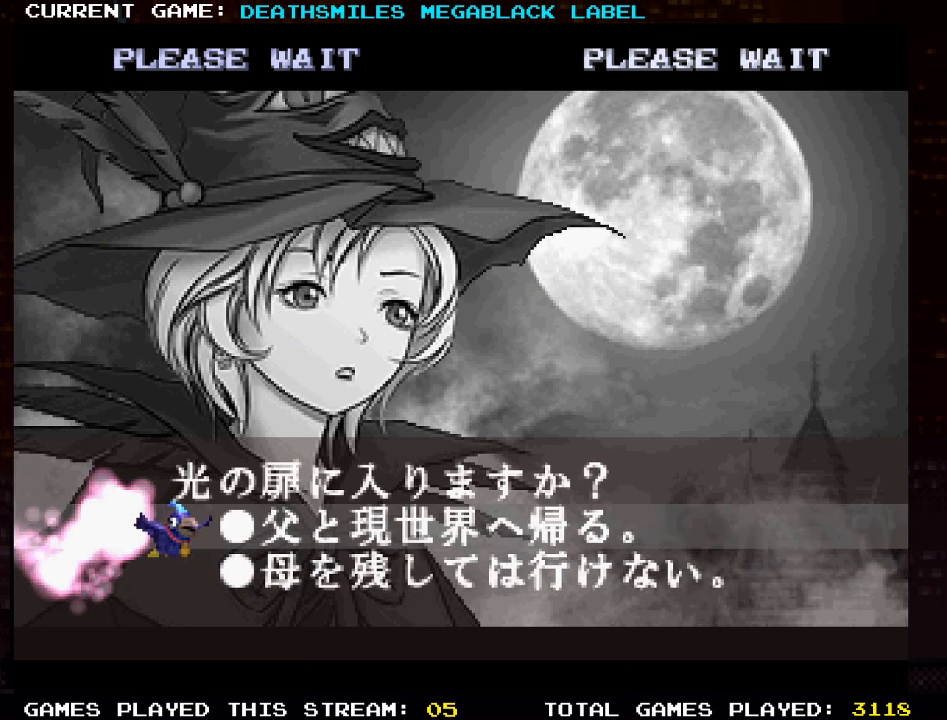
{"buttons": [], "left_stick": "up", "events": [[100, "left_stick", "down"], [250, "left_stick", "center"], [400, "left_stick", "up"]]}
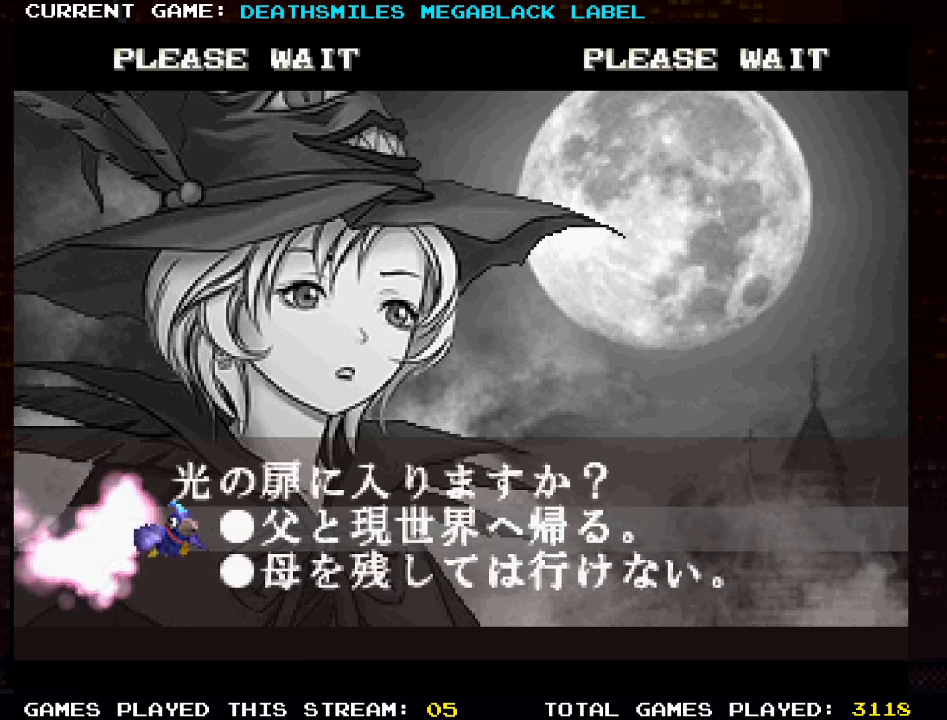
{"buttons": [], "left_stick": "up", "events": [[34, "left_stick", "center"], [200, "left_stick", "down"], [367, "left_stick", "center"], [500, "left_stick", "up"]]}
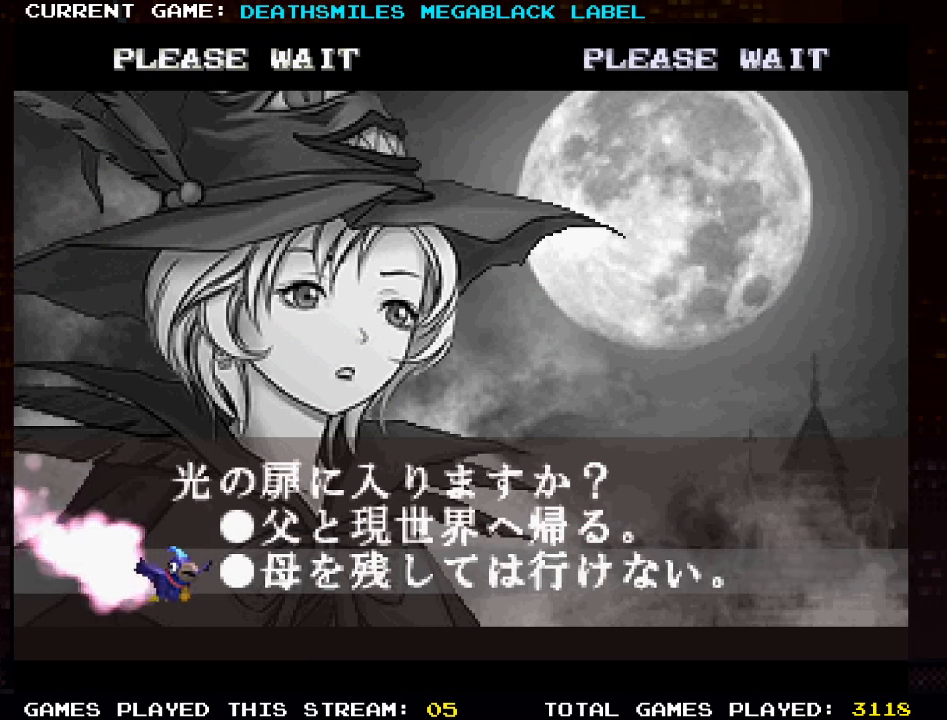
{"buttons": [], "left_stick": "down", "events": [[184, "left_stick", "center"], [367, "left_stick", "down"]]}